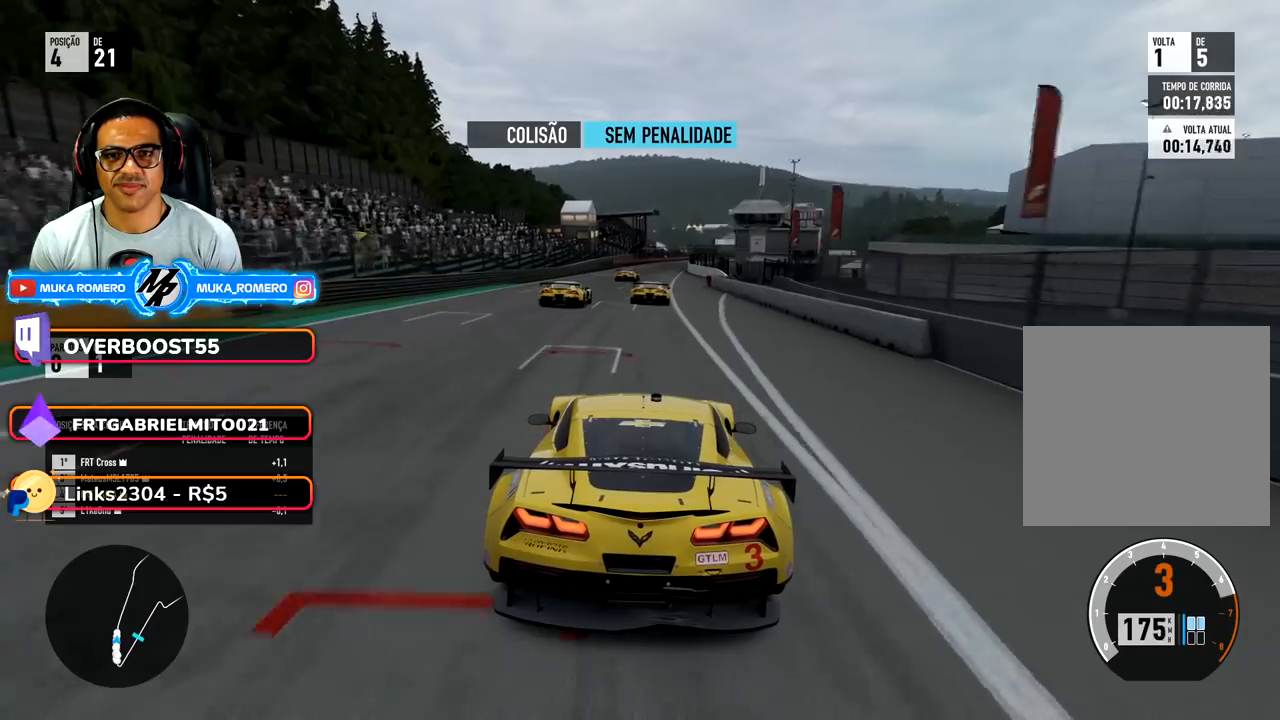
Gameplay with a controller (Xbox layout); each line is a JSON object with the inputs held at the frame after it. "events" lists button and stick changes between this image and that frame as [ms after this image, input, new state], when the widget could be followed in between. Not read: L3 R3.
{"buttons": ["R2"], "left_stick": "right", "right_stick": "center", "events": [[50, "left_stick", "center"], [233, "left_stick", "right"], [333, "left_stick", "center"], [483, "left_stick", "right"]]}
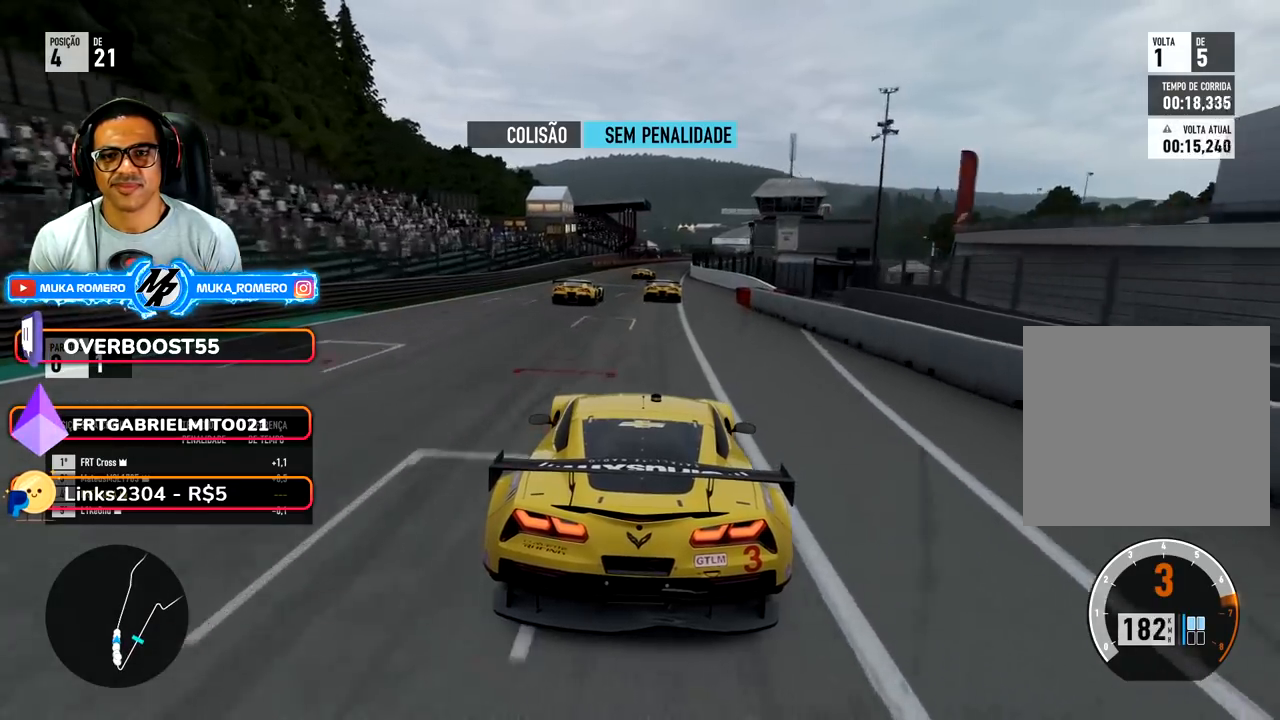
{"buttons": ["R2"], "left_stick": "center", "right_stick": "center", "events": [[133, "left_stick", "center"], [250, "left_stick", "right"], [367, "left_stick", "center"]]}
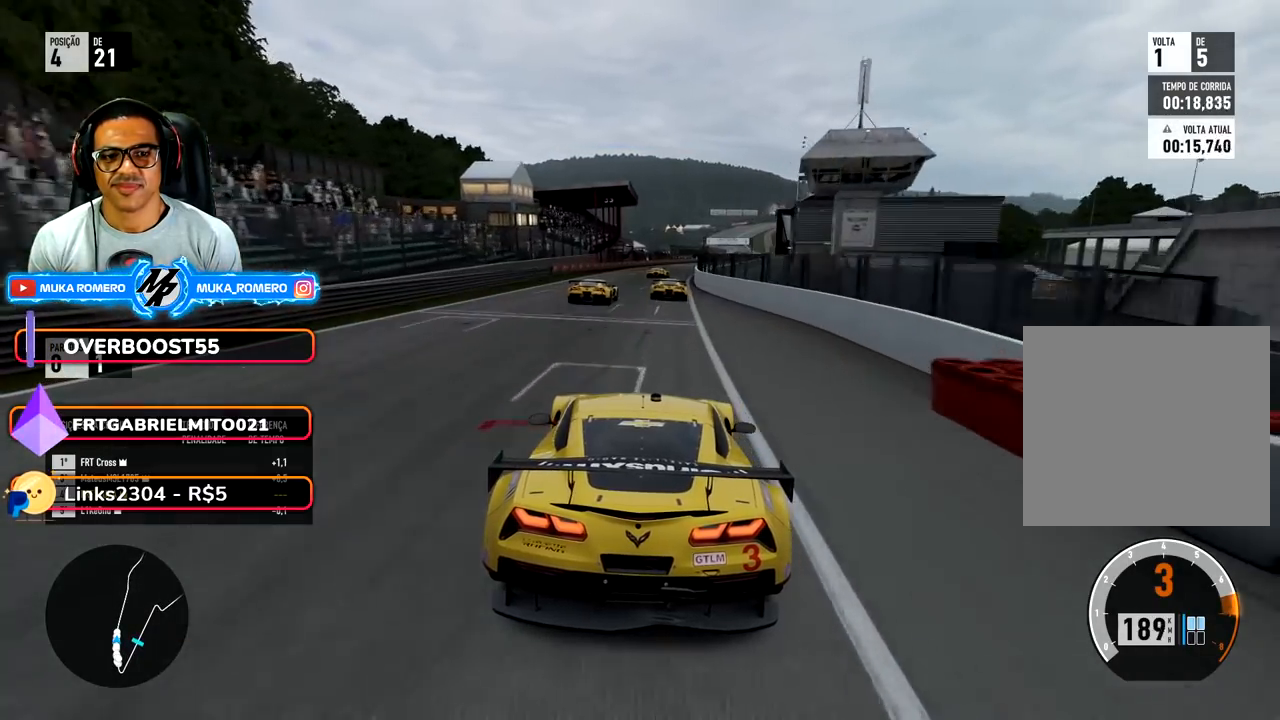
{"buttons": ["R2"], "left_stick": "center", "right_stick": "center", "events": [[17, "left_stick", "right"], [167, "left_stick", "center"], [250, "B", "down"], [300, "B", "up"], [317, "left_stick", "right"], [500, "left_stick", "center"]]}
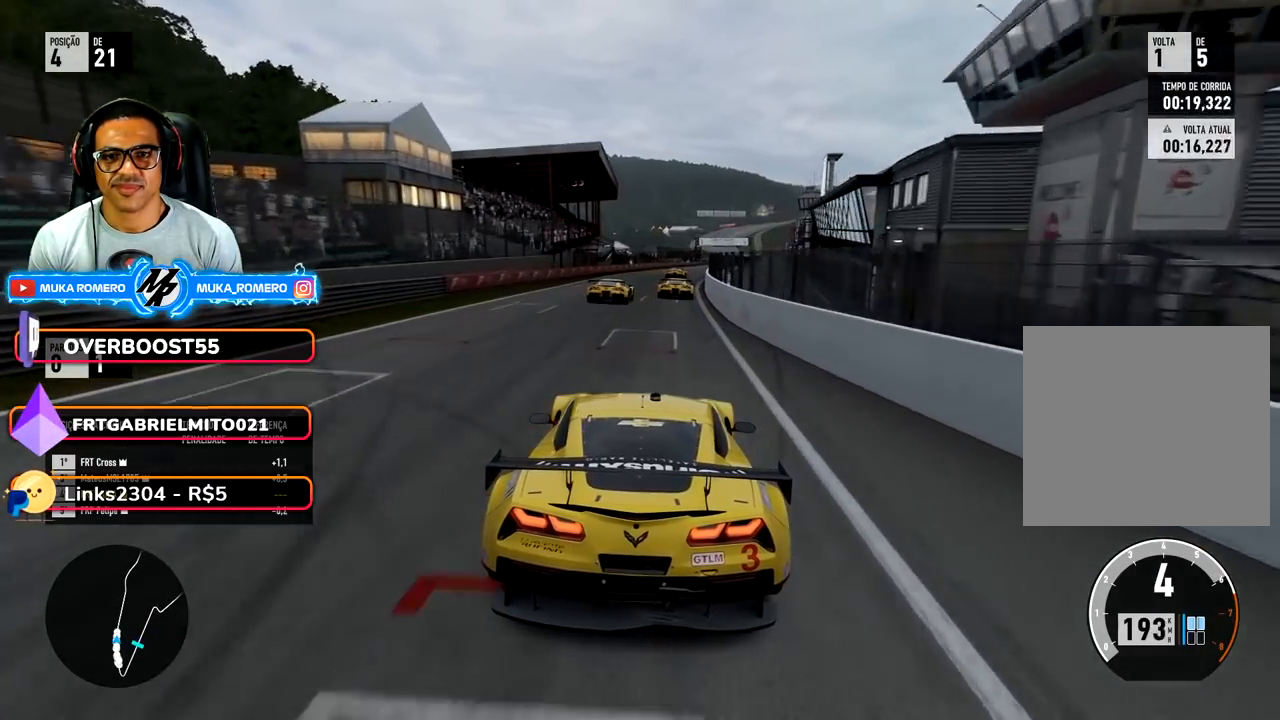
{"buttons": ["R2"], "left_stick": "right", "right_stick": "center", "events": [[133, "left_stick", "right"], [333, "left_stick", "center"], [417, "left_stick", "right"]]}
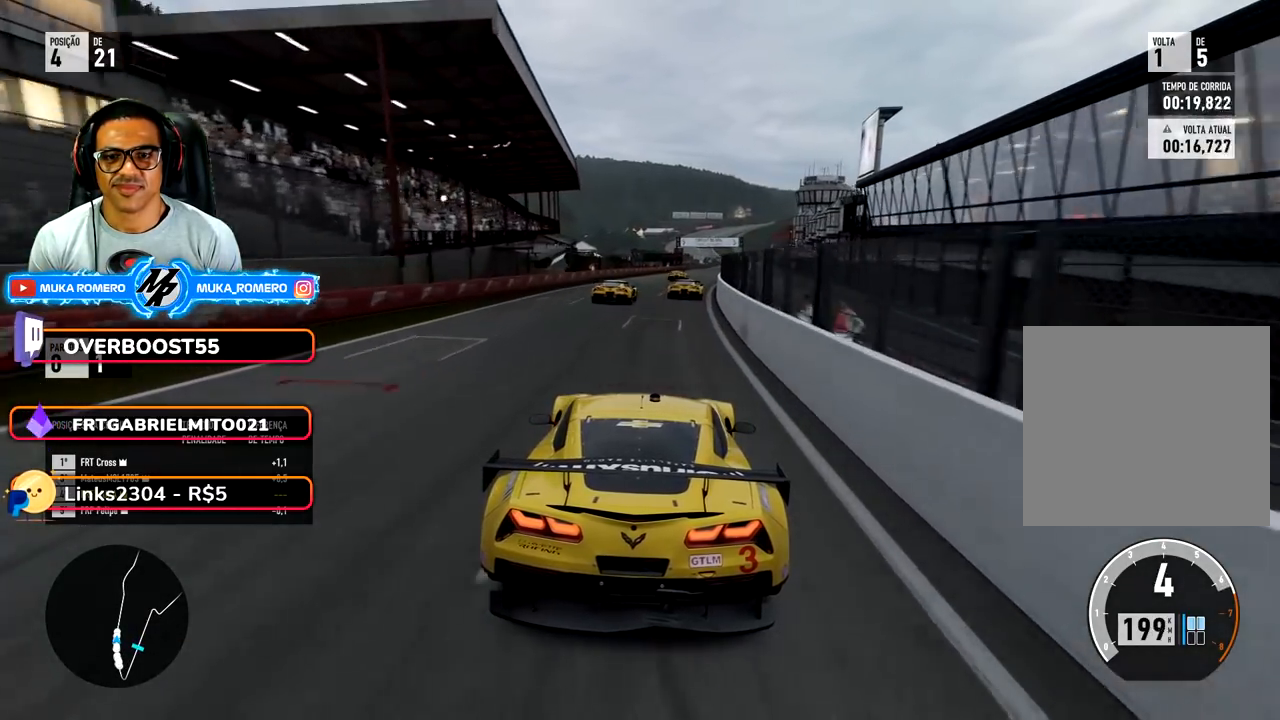
{"buttons": ["R2"], "left_stick": "center", "right_stick": "center", "events": [[117, "left_stick", "center"], [200, "left_stick", "right"], [450, "left_stick", "center"]]}
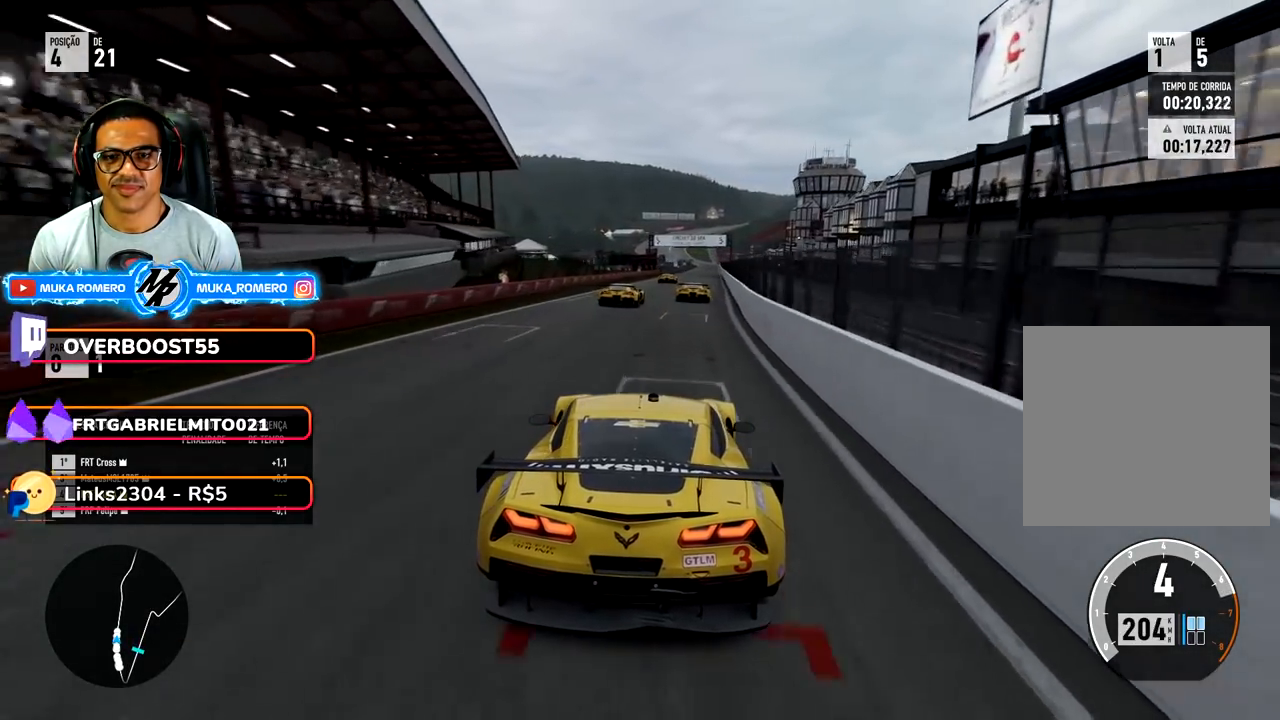
{"buttons": ["R2"], "left_stick": "right", "right_stick": "center", "events": [[33, "left_stick", "right"], [200, "left_stick", "center"], [317, "left_stick", "right"]]}
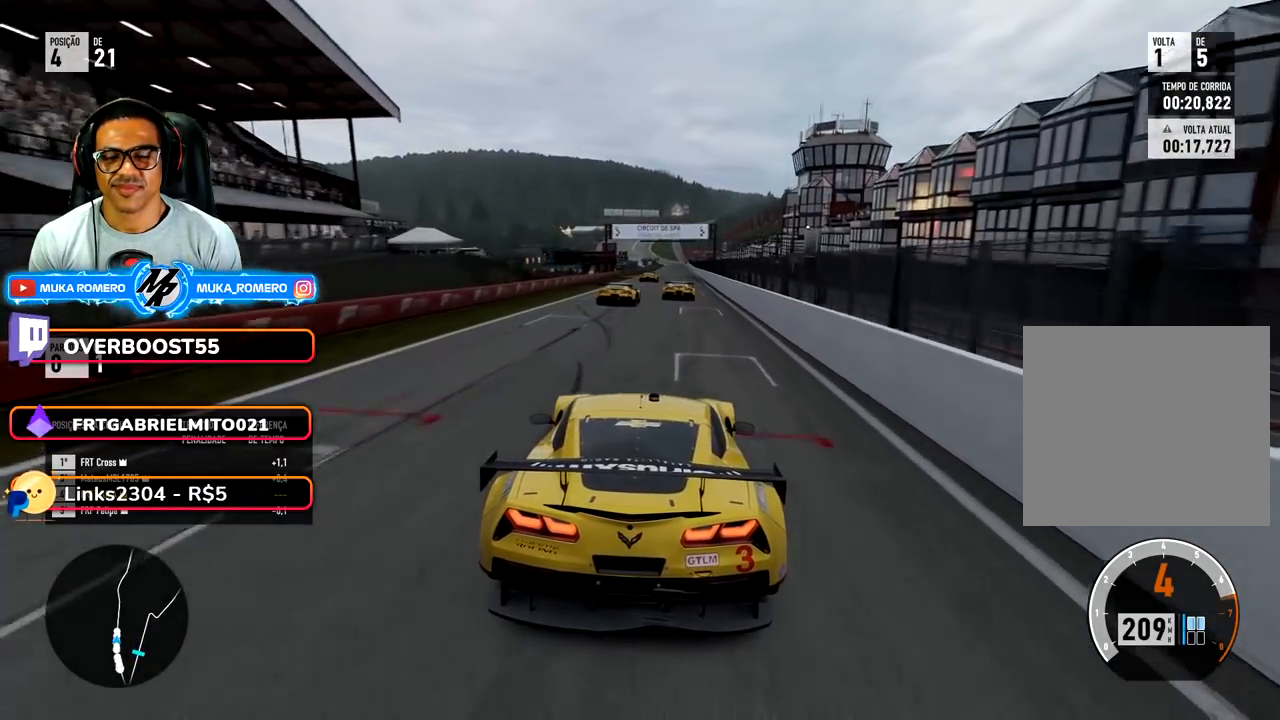
{"buttons": ["R2"], "left_stick": "center", "right_stick": "center", "events": [[17, "left_stick", "center"], [217, "left_stick", "right"], [317, "left_stick", "center"]]}
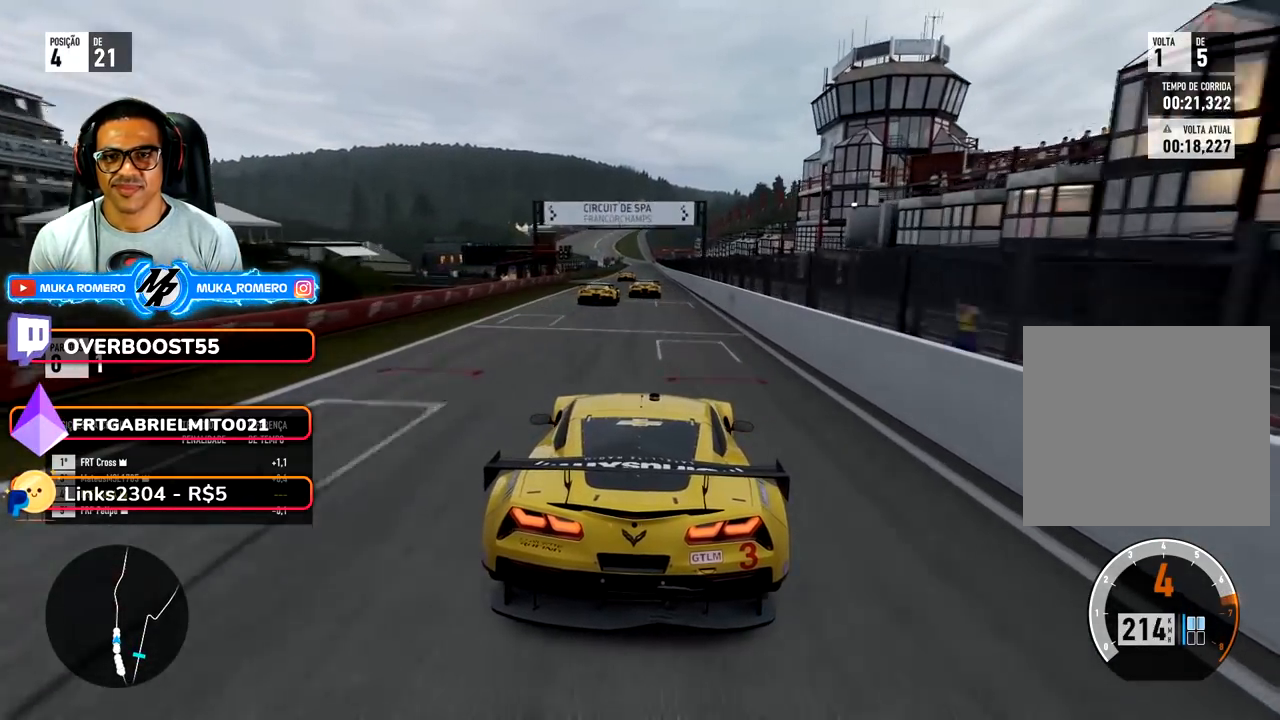
{"buttons": ["R2"], "left_stick": "center", "right_stick": "center", "events": [[200, "left_stick", "down-left"], [267, "left_stick", "center"]]}
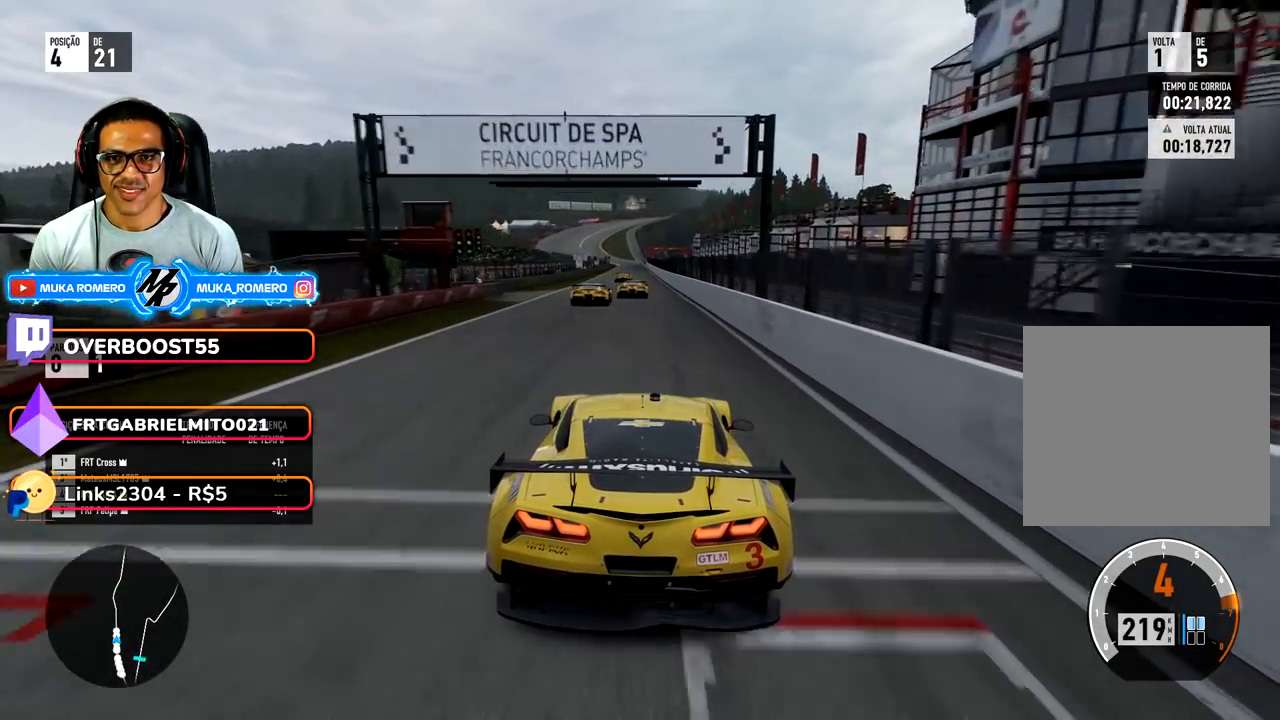
{"buttons": ["R2"], "left_stick": "center", "right_stick": "center", "events": []}
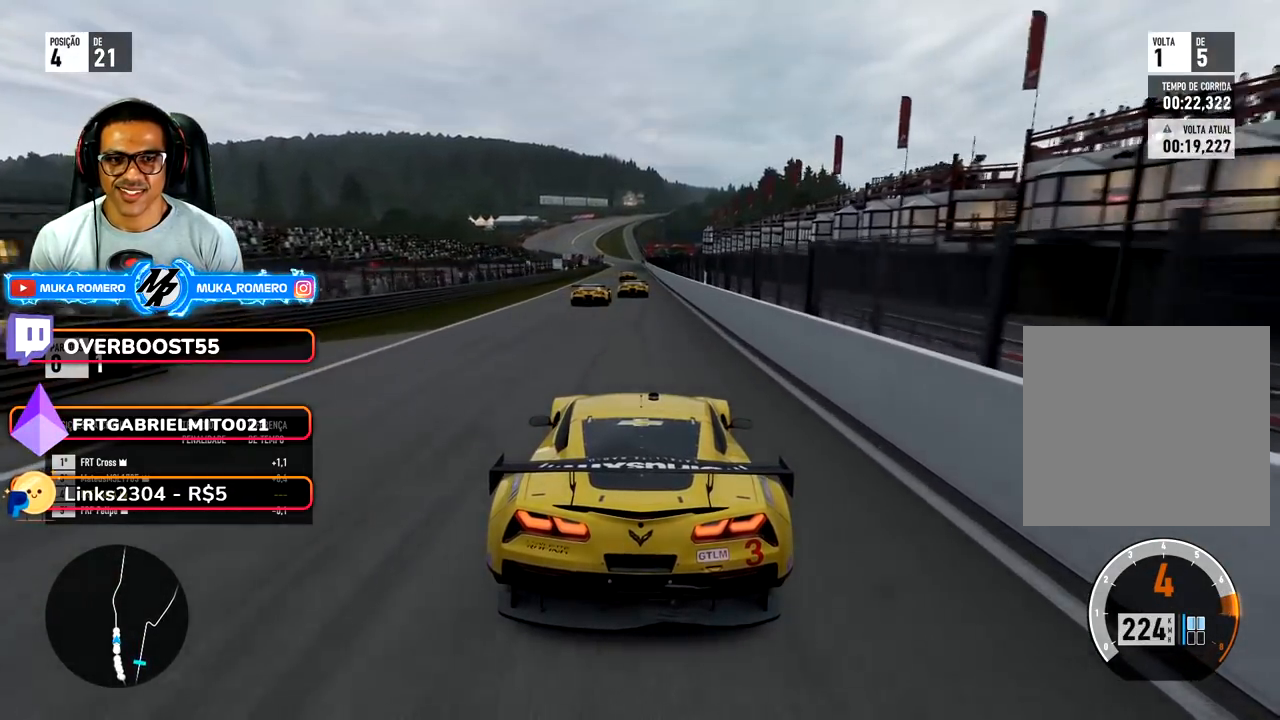
{"buttons": ["R2"], "left_stick": "center", "right_stick": "center", "events": [[133, "B", "down"], [183, "B", "up"]]}
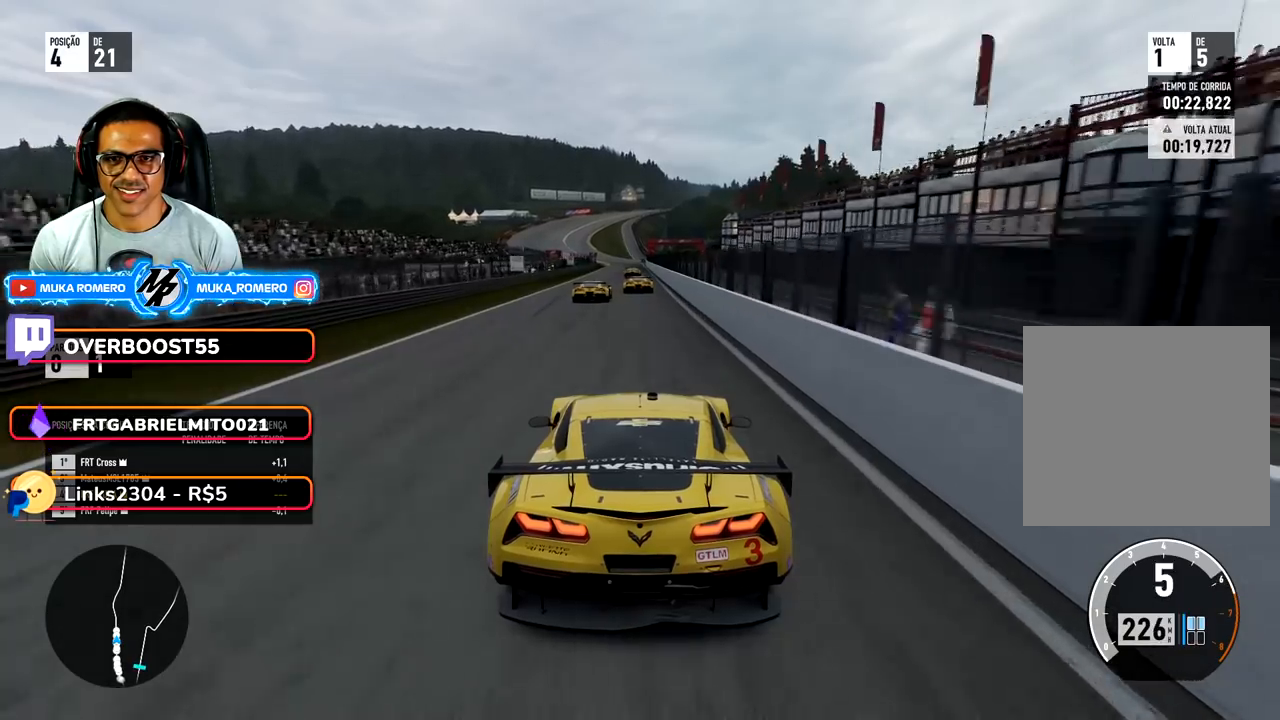
{"buttons": ["R2"], "left_stick": "center", "right_stick": "center", "events": []}
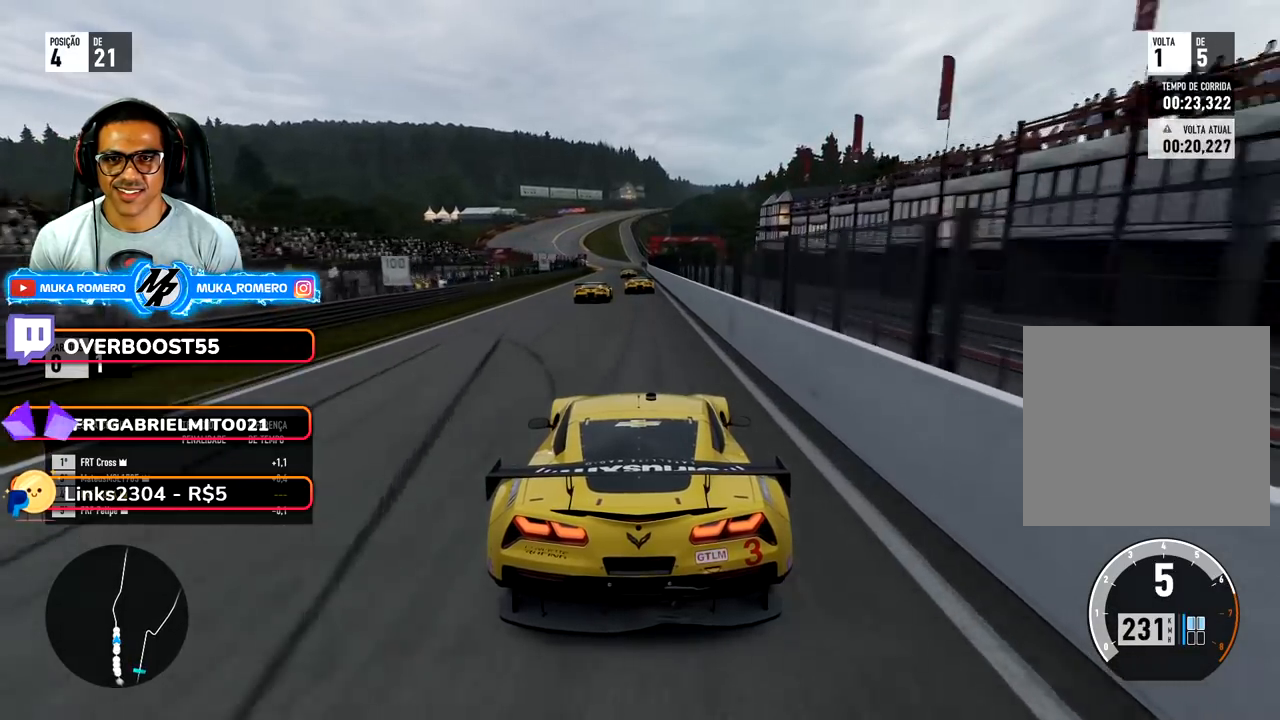
{"buttons": ["R2"], "left_stick": "center", "right_stick": "center", "events": []}
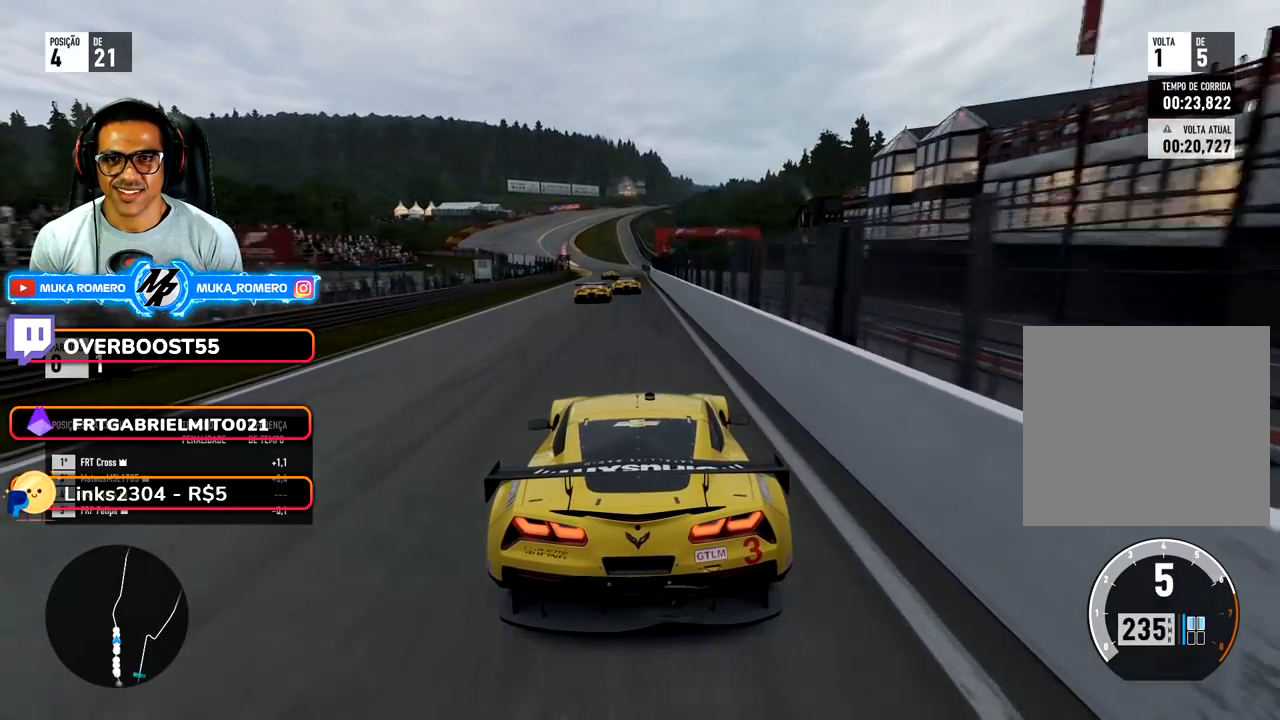
{"buttons": ["R2"], "left_stick": "down-left", "right_stick": "center", "events": [[83, "left_stick", "down-left"], [217, "left_stick", "center"], [350, "left_stick", "down-left"]]}
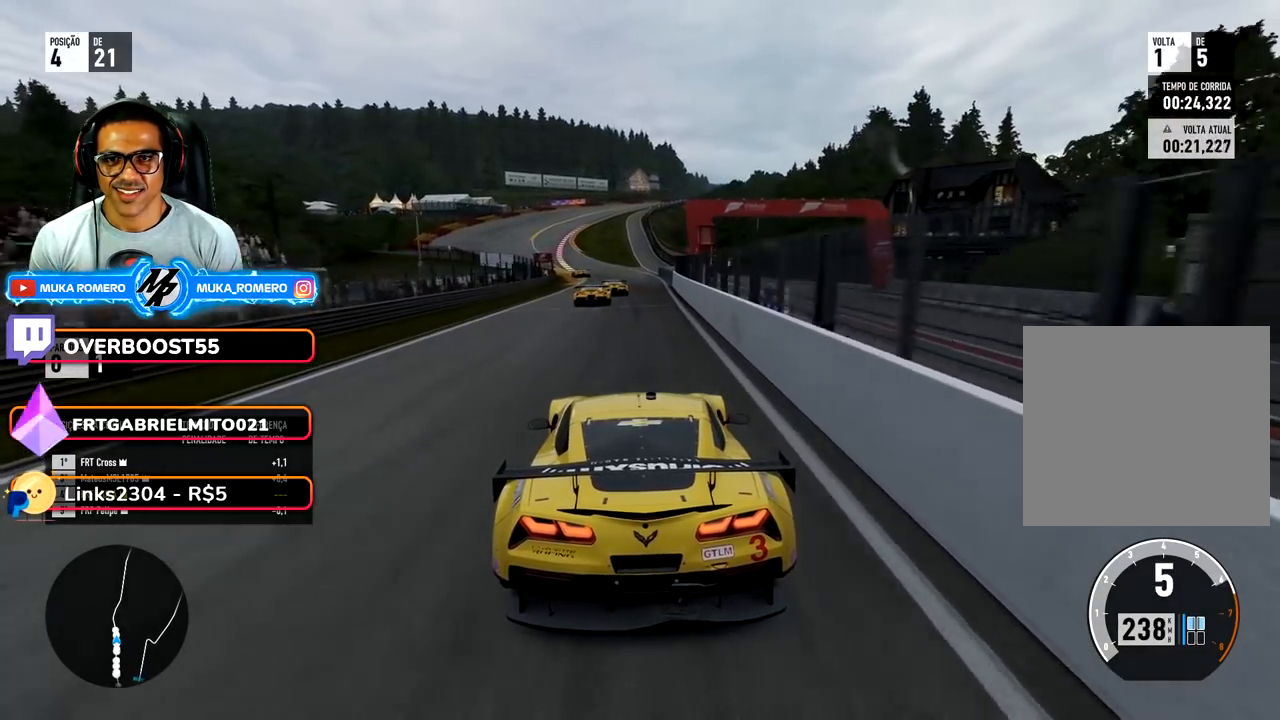
{"buttons": ["R2"], "left_stick": "down-left", "right_stick": "center", "events": [[83, "left_stick", "center"], [300, "left_stick", "down-left"]]}
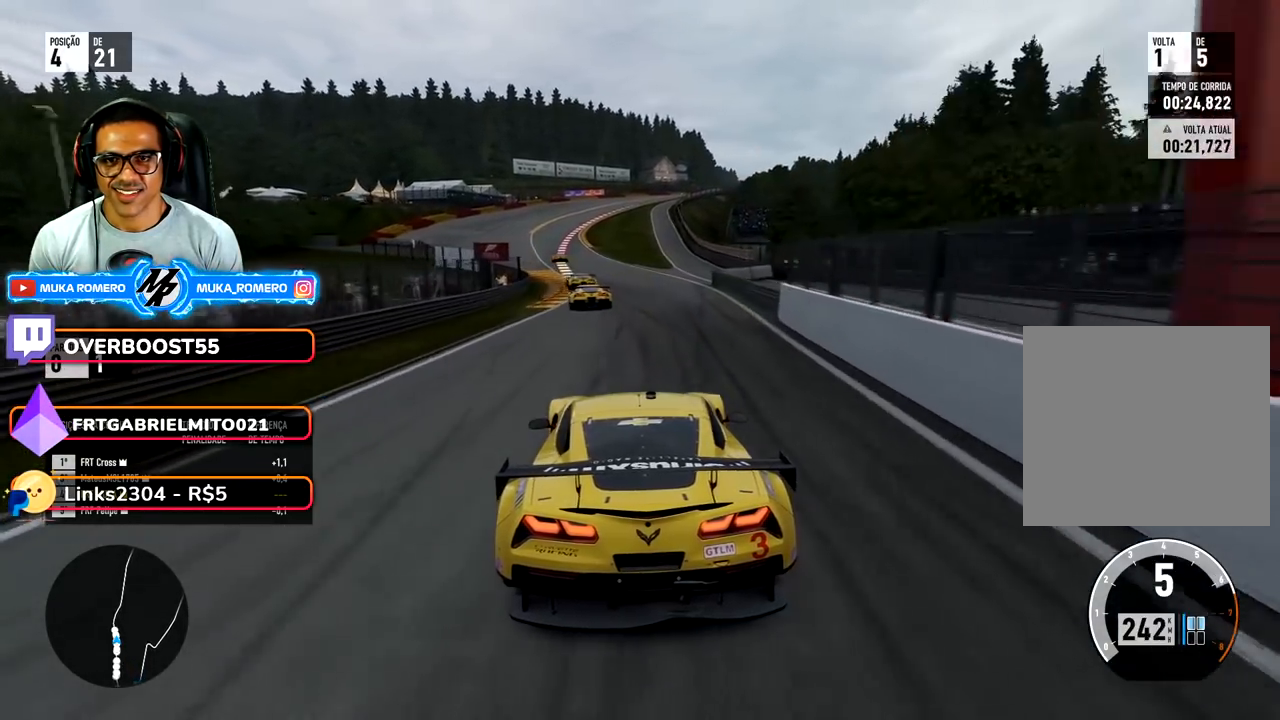
{"buttons": ["R2"], "left_stick": "center", "right_stick": "center", "events": [[117, "left_stick", "center"], [200, "left_stick", "down-left"], [483, "left_stick", "center"]]}
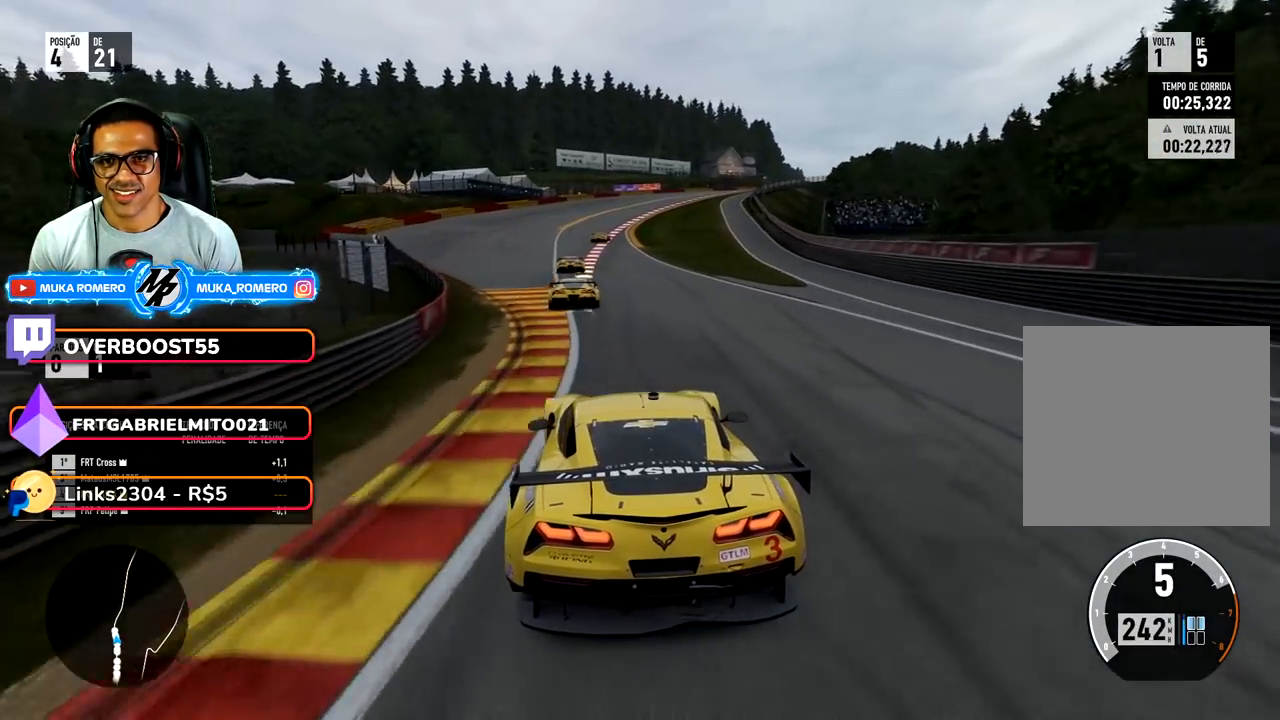
{"buttons": ["L2"], "left_stick": "center", "right_stick": "center", "events": [[67, "left_stick", "down-left"], [200, "left_stick", "center"], [283, "R2", "up"], [483, "L2", "down"]]}
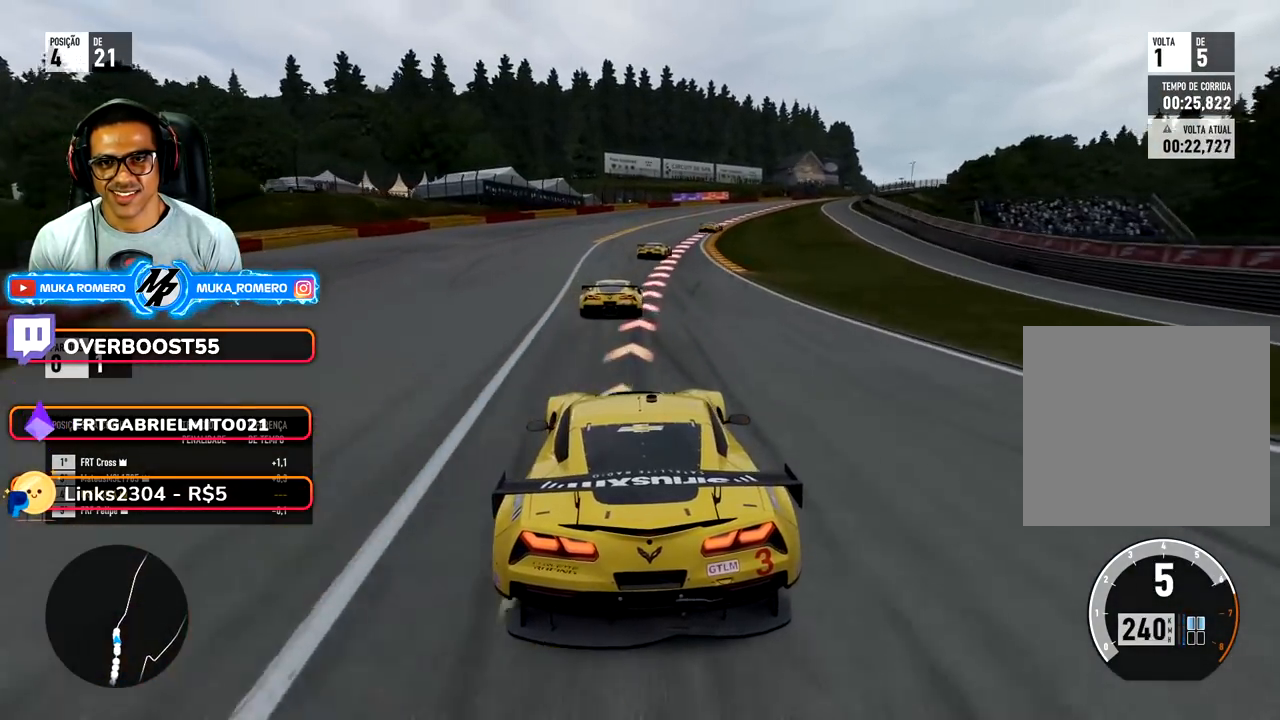
{"buttons": ["R2"], "left_stick": "right", "right_stick": "center", "events": [[33, "left_stick", "right"], [117, "X", "down"], [167, "X", "up"], [283, "R2", "down"], [300, "L2", "up"]]}
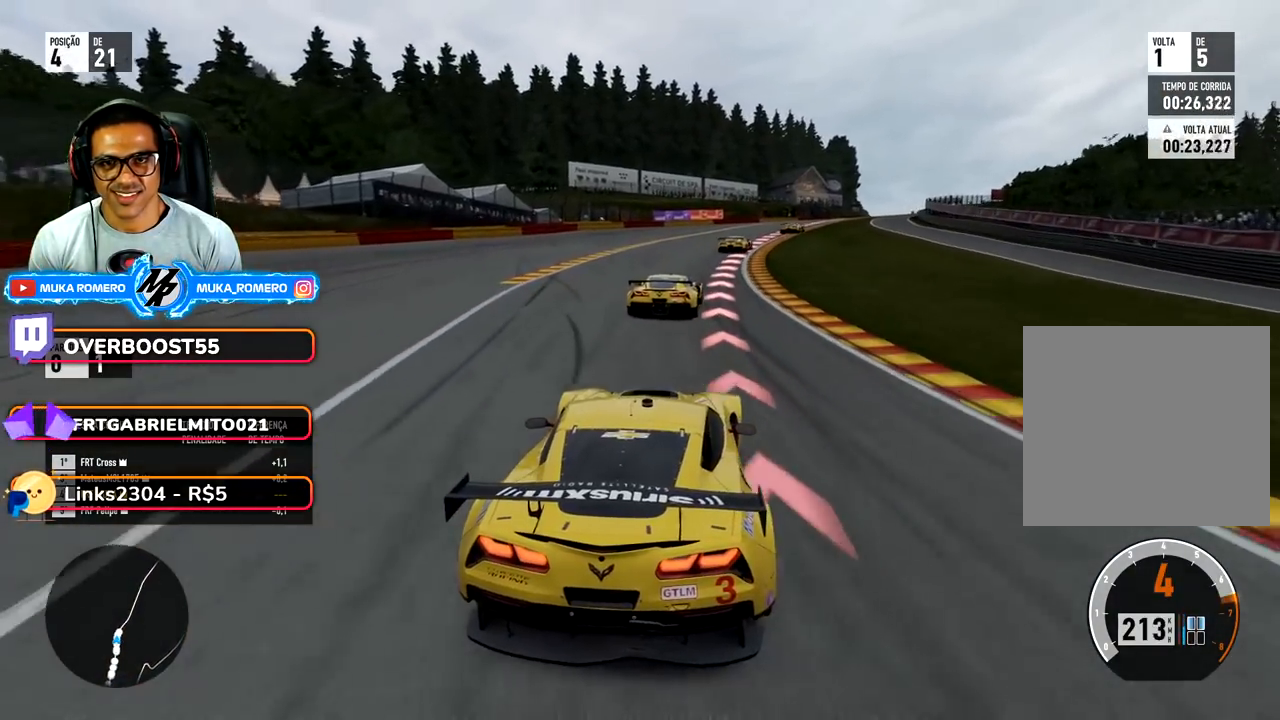
{"buttons": ["R2"], "left_stick": "right", "right_stick": "center", "events": []}
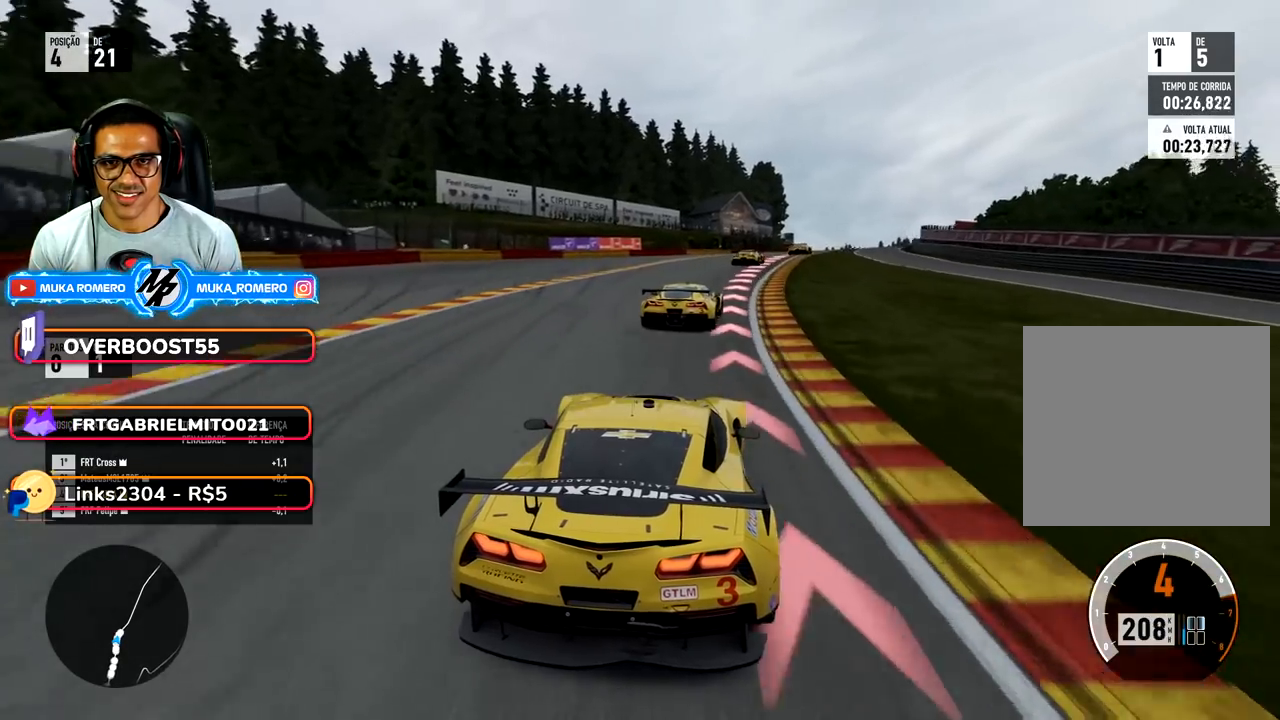
{"buttons": ["R2"], "left_stick": "right", "right_stick": "center", "events": [[100, "R2", "up"], [233, "R2", "down"]]}
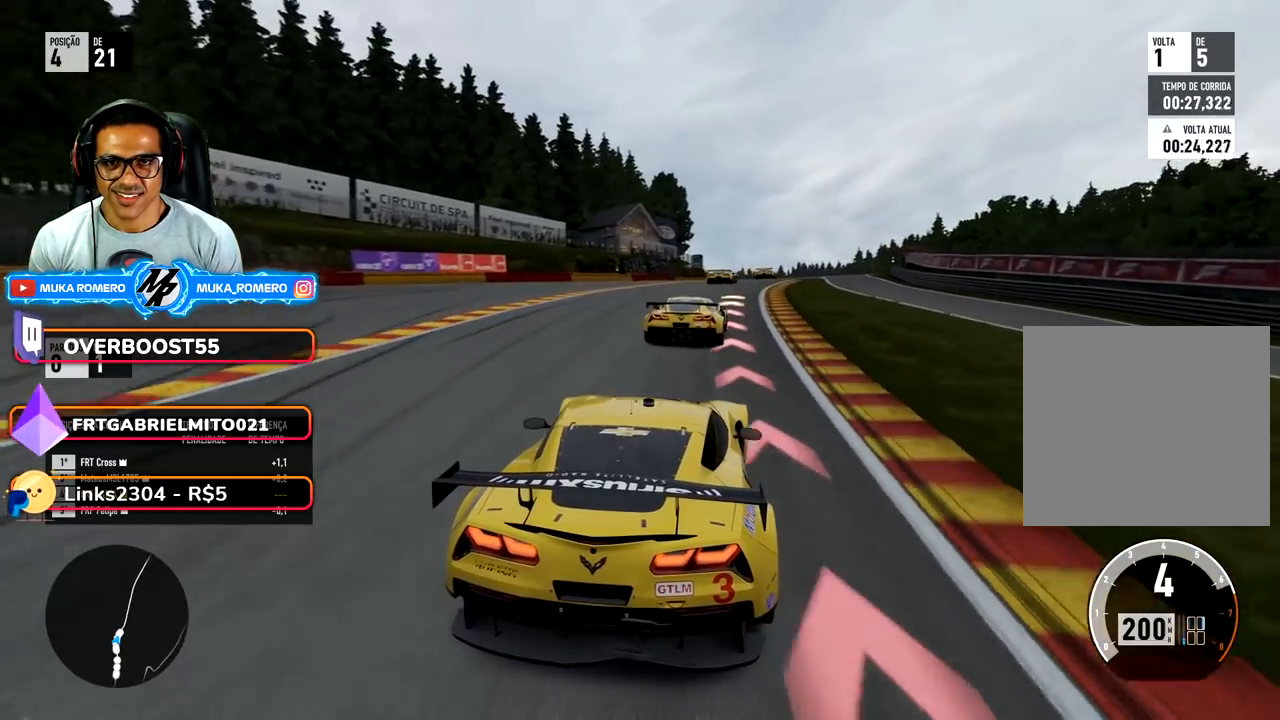
{"buttons": ["R2"], "left_stick": "right", "right_stick": "center", "events": []}
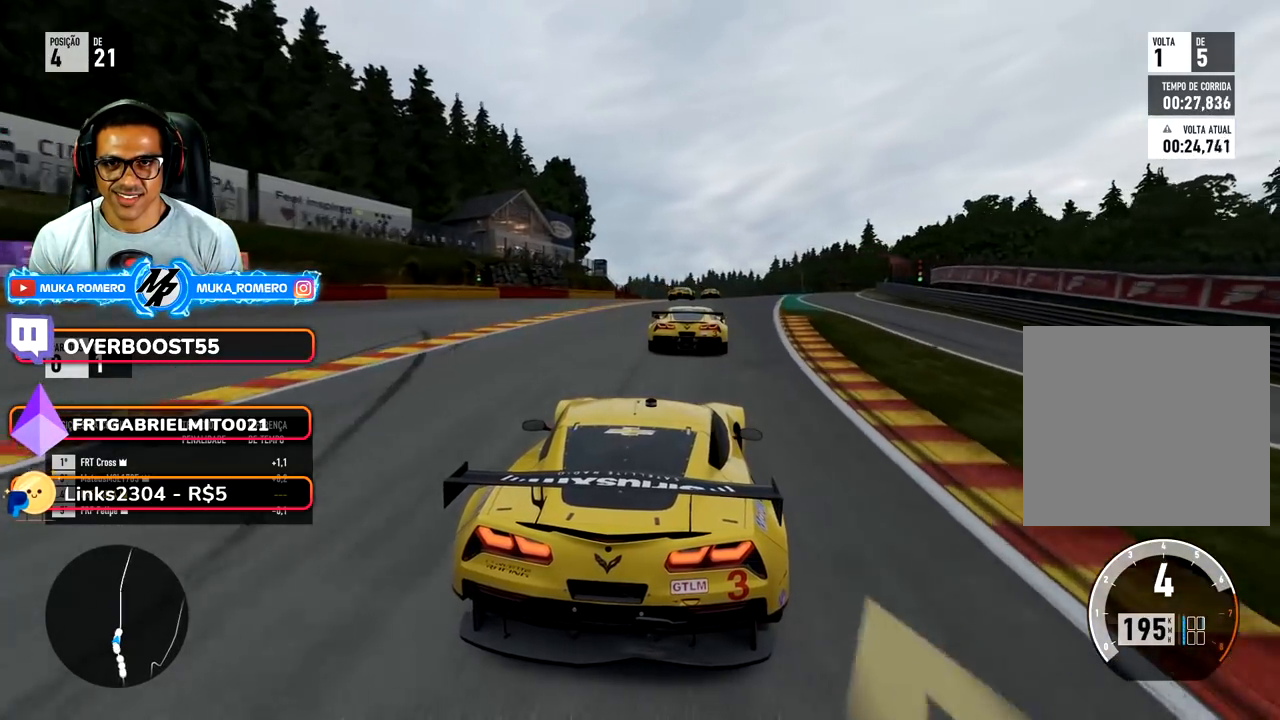
{"buttons": ["R2"], "left_stick": "center", "right_stick": "center", "events": [[233, "left_stick", "center"], [383, "left_stick", "right"], [500, "left_stick", "center"]]}
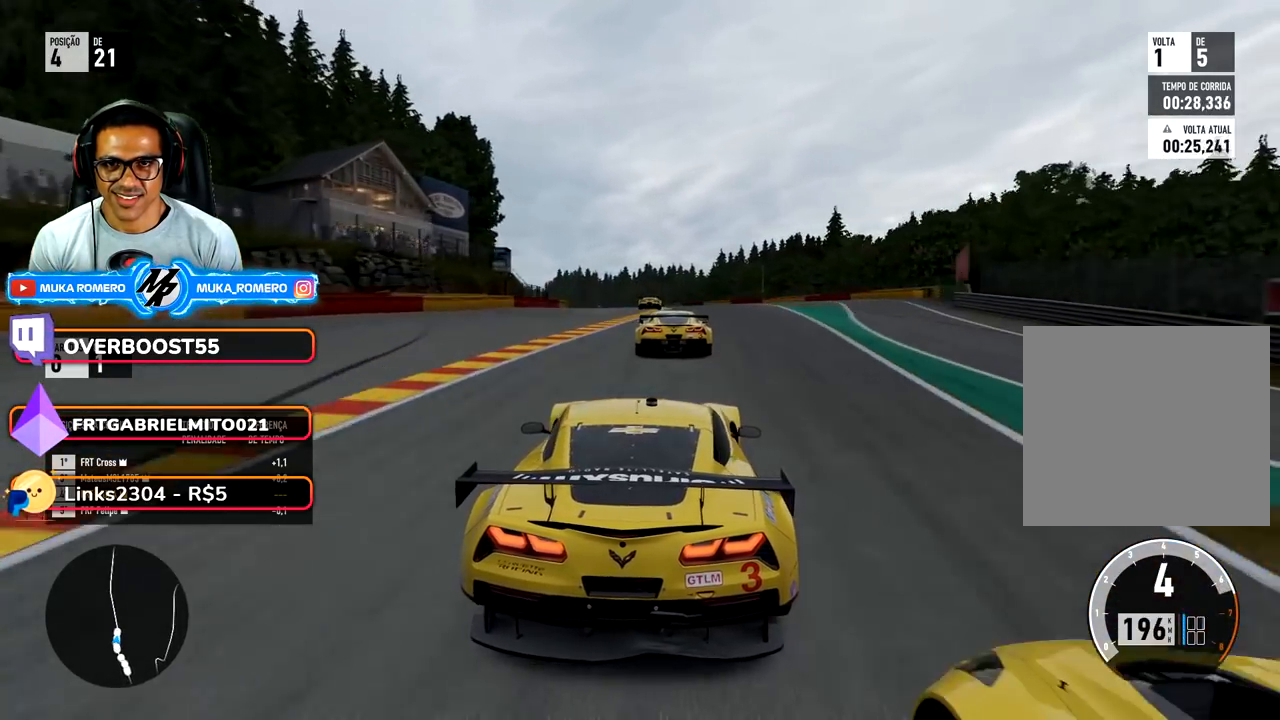
{"buttons": ["R2"], "left_stick": "center", "right_stick": "center", "events": [[333, "left_stick", "down-left"], [467, "left_stick", "center"]]}
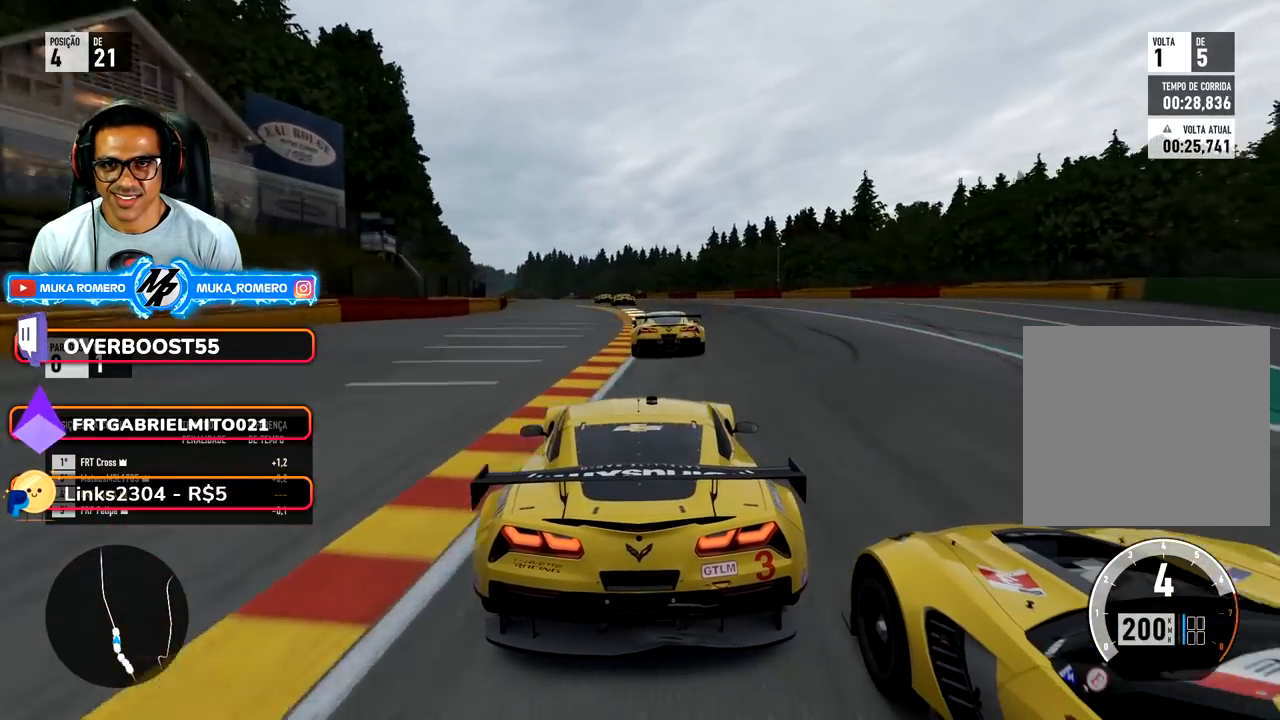
{"buttons": ["R2"], "left_stick": "down-left", "right_stick": "center", "events": [[150, "left_stick", "down-left"]]}
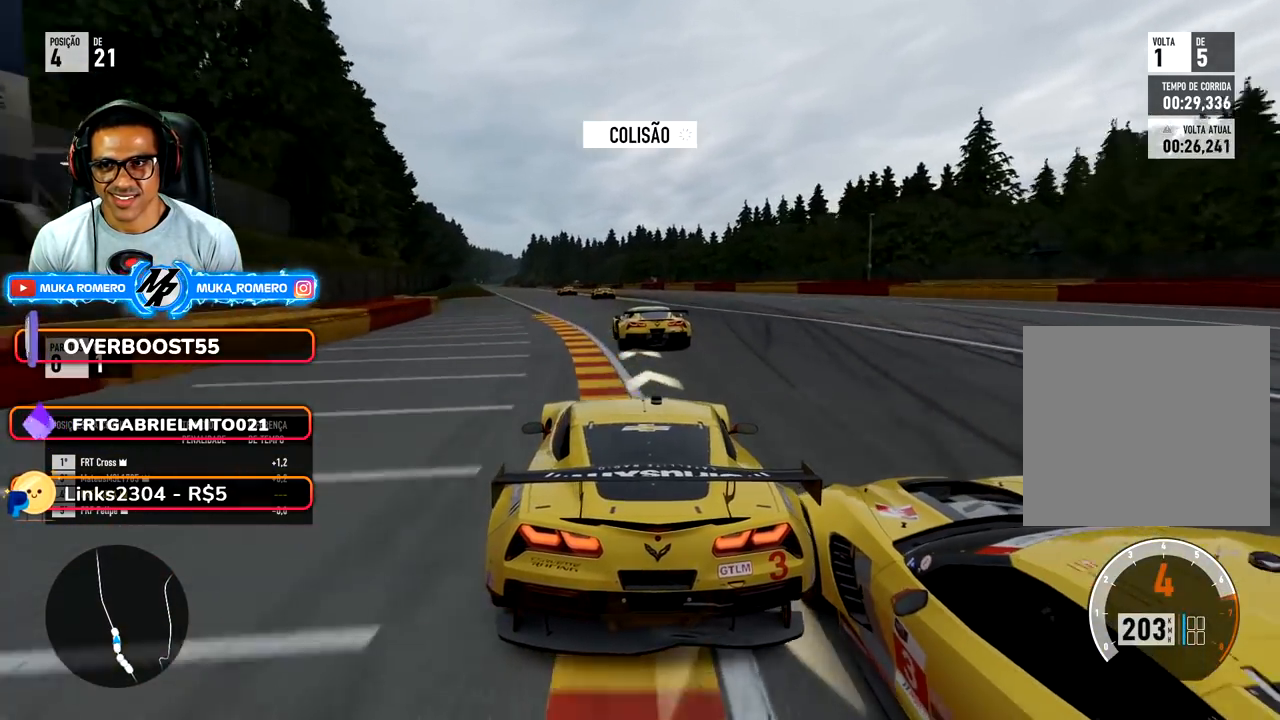
{"buttons": ["R2"], "left_stick": "center", "right_stick": "center", "events": [[50, "left_stick", "center"], [133, "left_stick", "down-left"], [483, "left_stick", "center"]]}
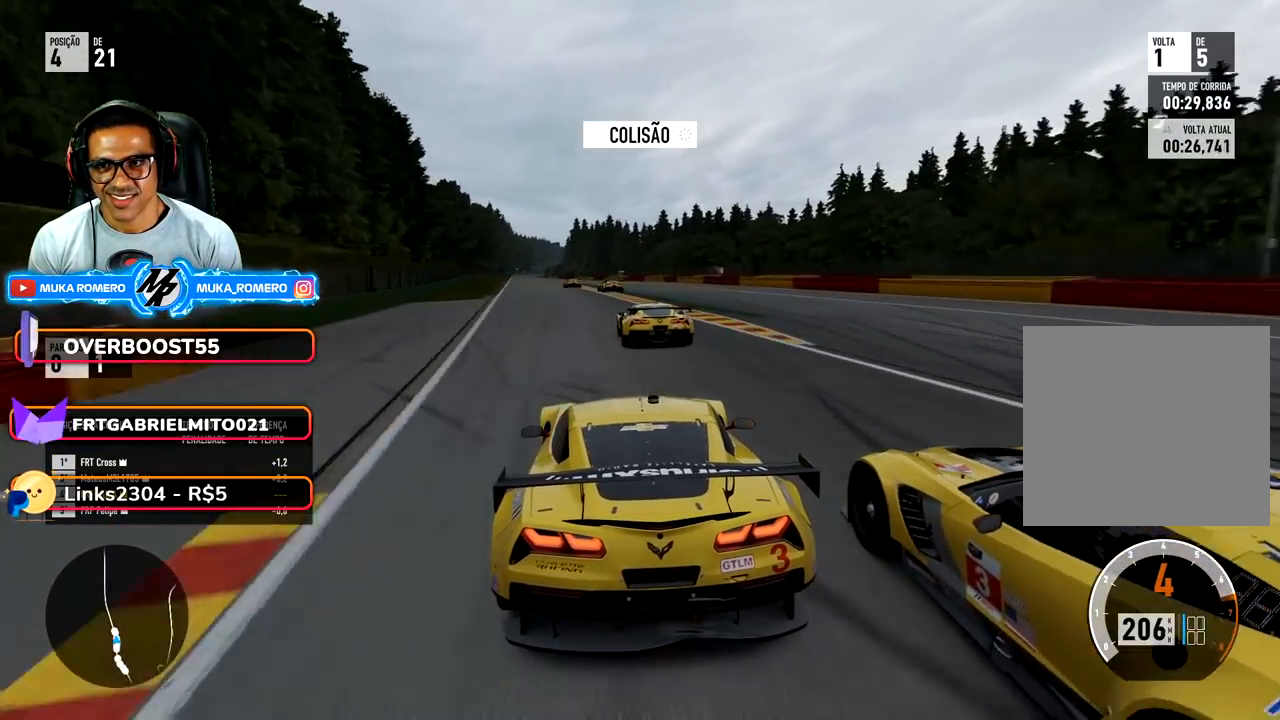
{"buttons": ["R2"], "left_stick": "center", "right_stick": "center", "events": [[67, "left_stick", "down-left"], [400, "left_stick", "center"]]}
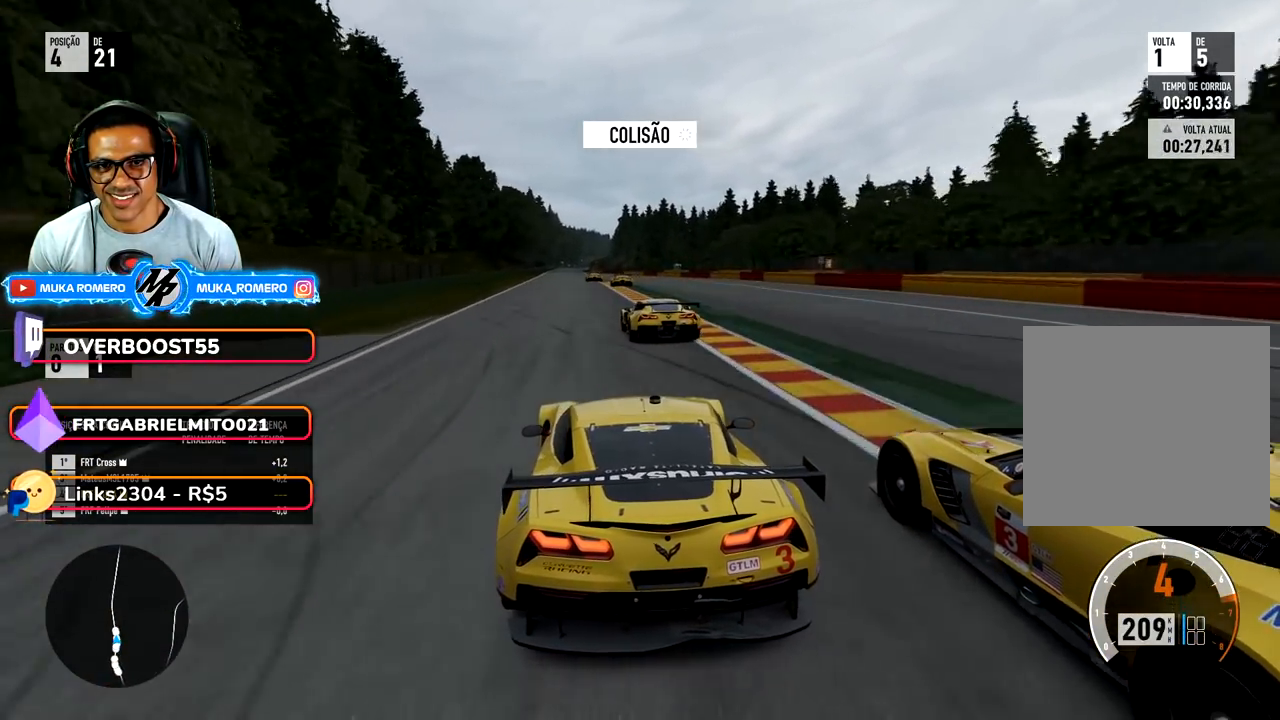
{"buttons": ["R2"], "left_stick": "center", "right_stick": "center", "events": [[17, "left_stick", "down-left"], [233, "left_stick", "center"]]}
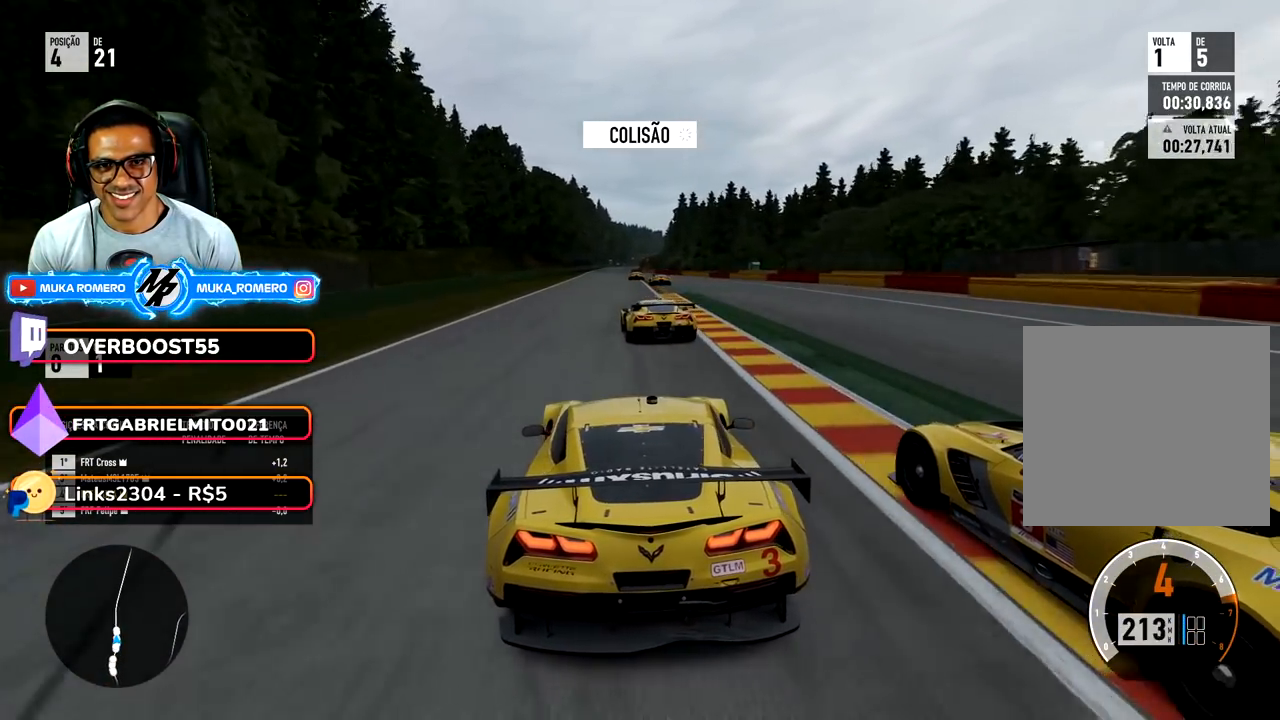
{"buttons": ["R2"], "left_stick": "center", "right_stick": "center", "events": [[300, "left_stick", "down-left"], [450, "left_stick", "center"]]}
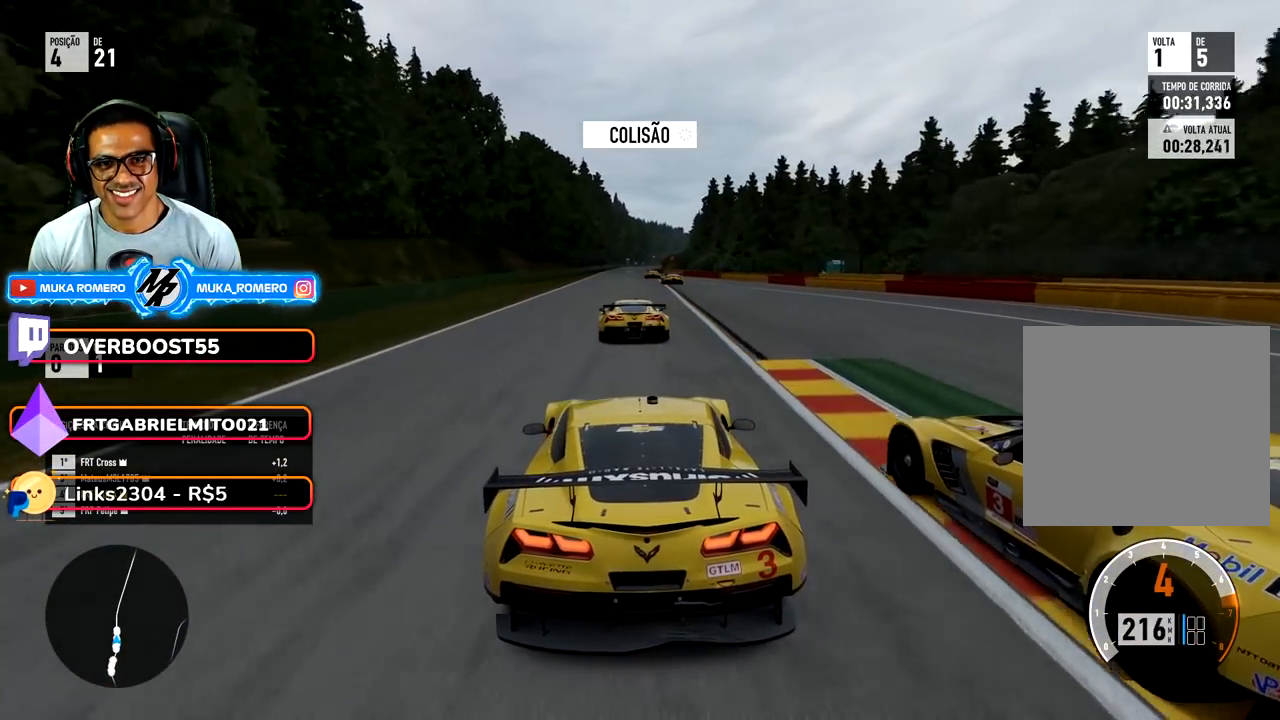
{"buttons": ["R2"], "left_stick": "center", "right_stick": "center", "events": []}
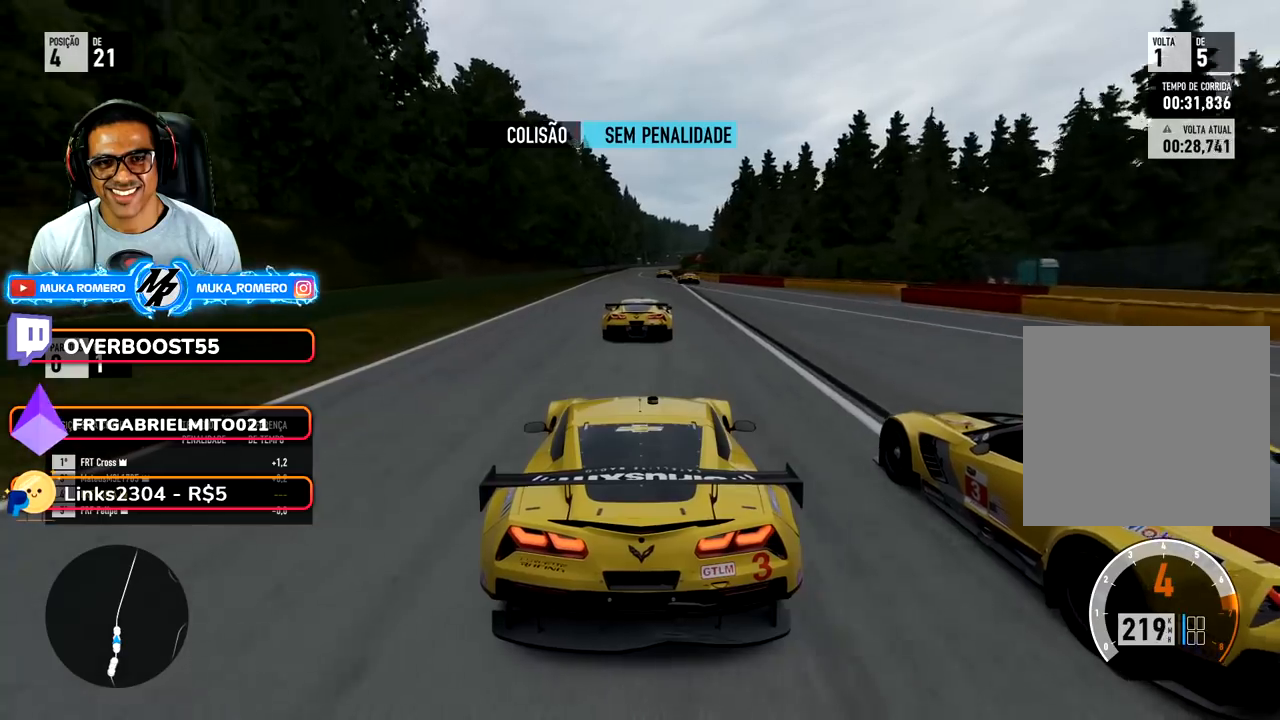
{"buttons": ["R2"], "left_stick": "center", "right_stick": "center", "events": [[283, "left_stick", "right"], [367, "left_stick", "center"]]}
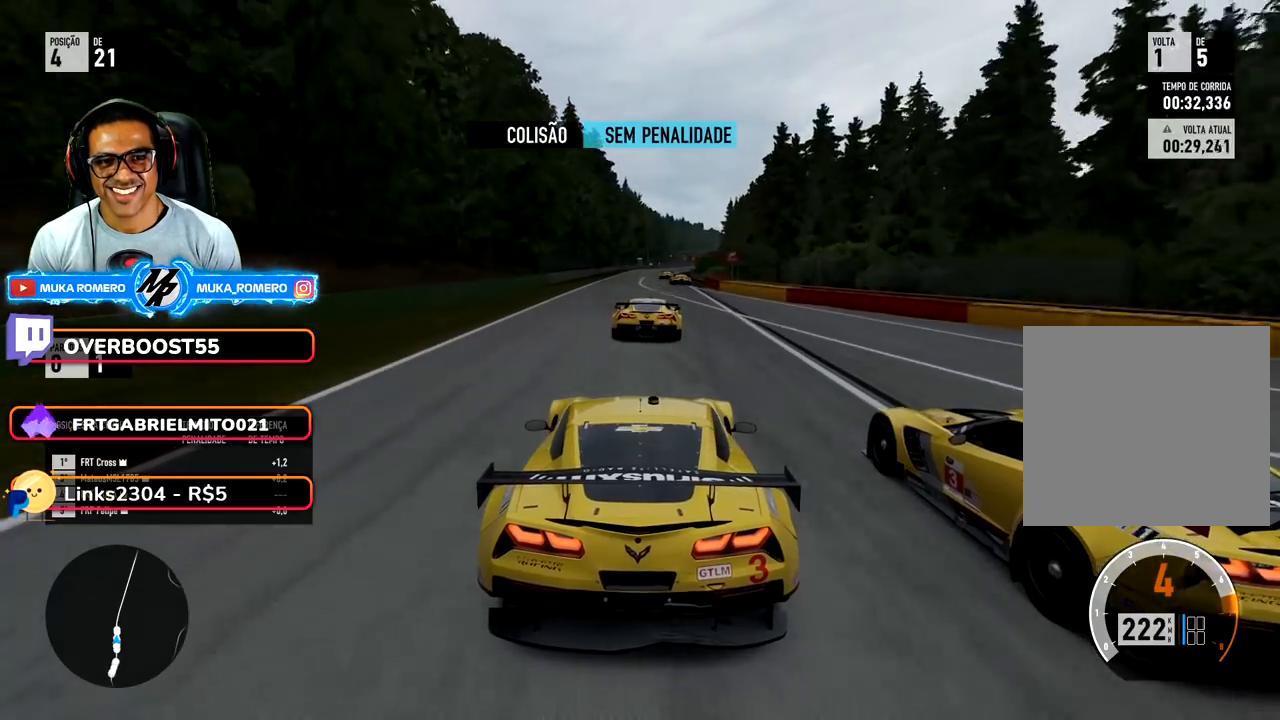
{"buttons": ["R2"], "left_stick": "center", "right_stick": "center", "events": [[83, "left_stick", "right"], [150, "left_stick", "center"], [217, "B", "down"], [267, "B", "up"]]}
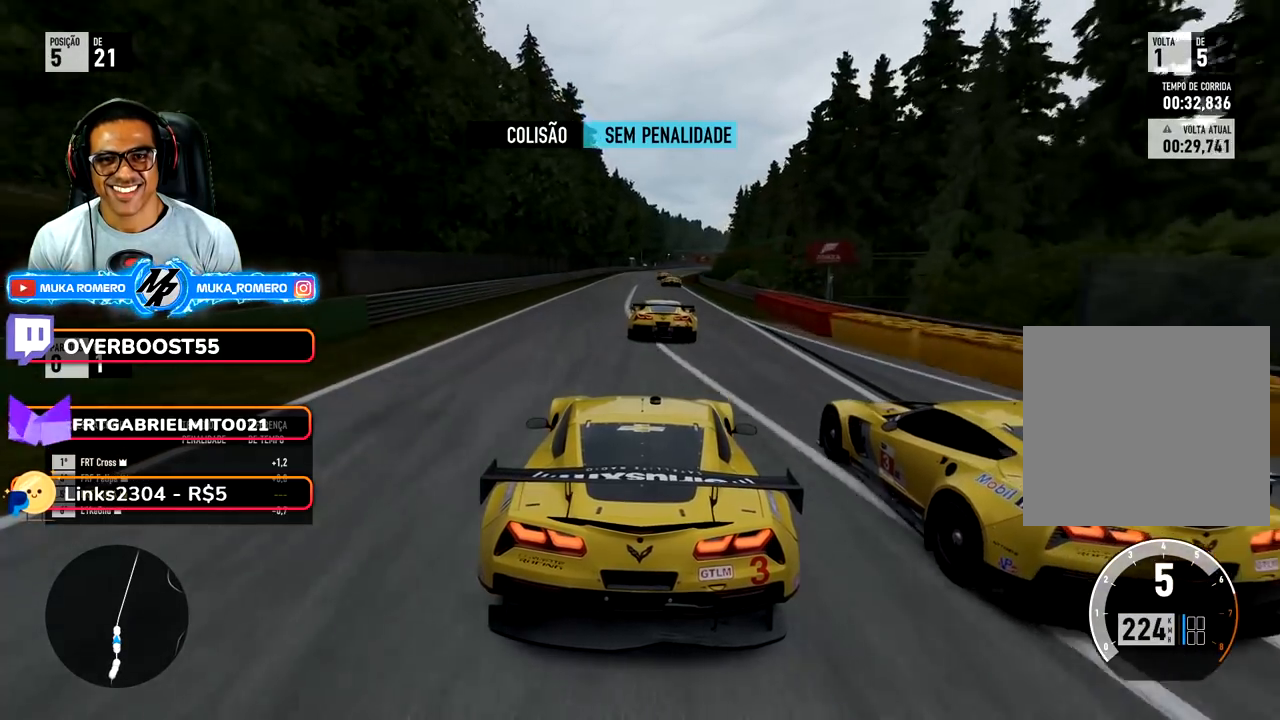
{"buttons": ["R2"], "left_stick": "center", "right_stick": "center", "events": [[17, "left_stick", "right"], [100, "left_stick", "center"]]}